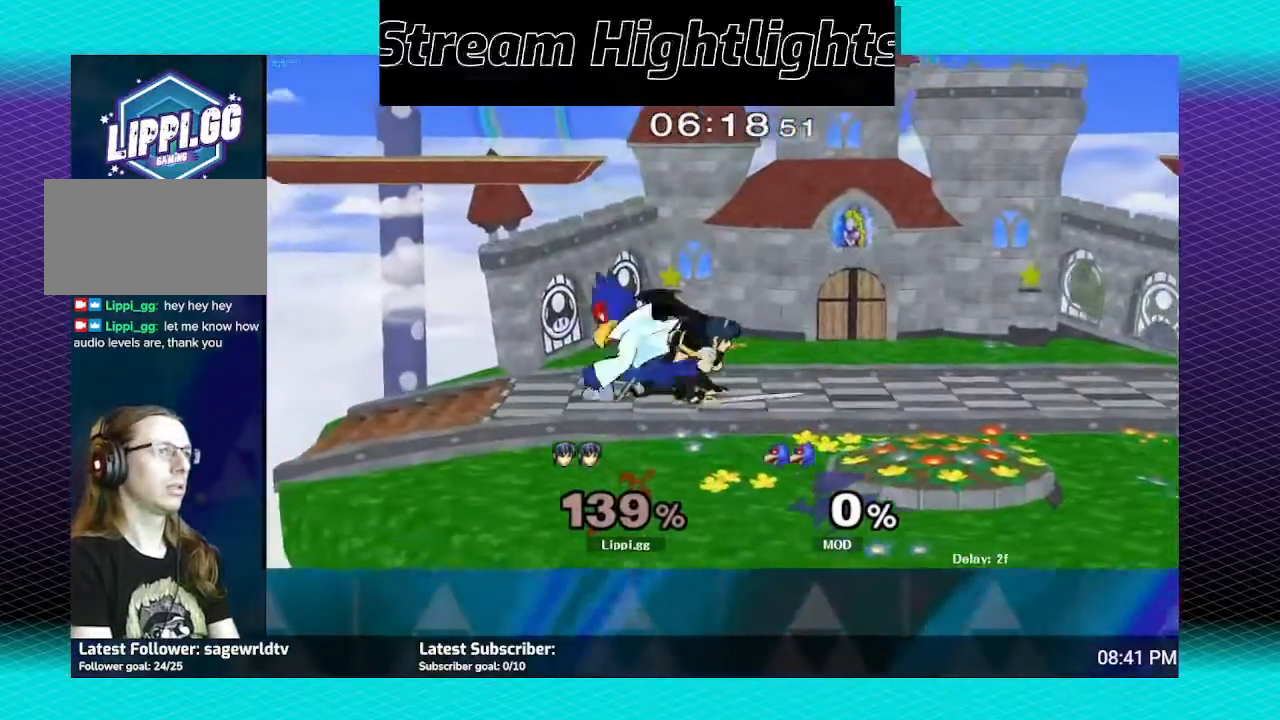
Gameplay with a controller (Nintendo layout); each line is a JSON object with the inputs held at the frame after it. "events" lists button and stick changes between this image and that frame as [ms after this image, input, new state], when the widget could be followed in between. Not read: L3 R3.
{"buttons": ["B"], "left_stick": "down", "right_stick": "center", "events": []}
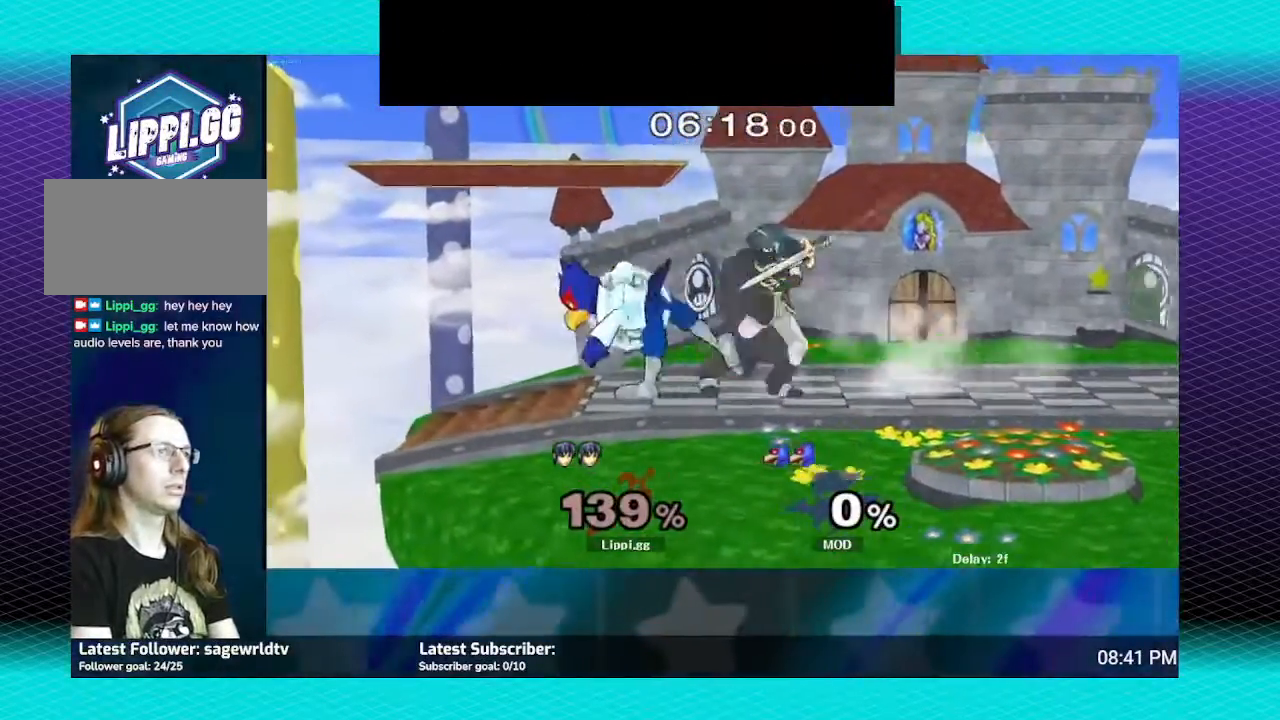
{"buttons": [], "left_stick": "center", "right_stick": "center", "events": [[400, "B", "up"], [434, "left_stick", "center"]]}
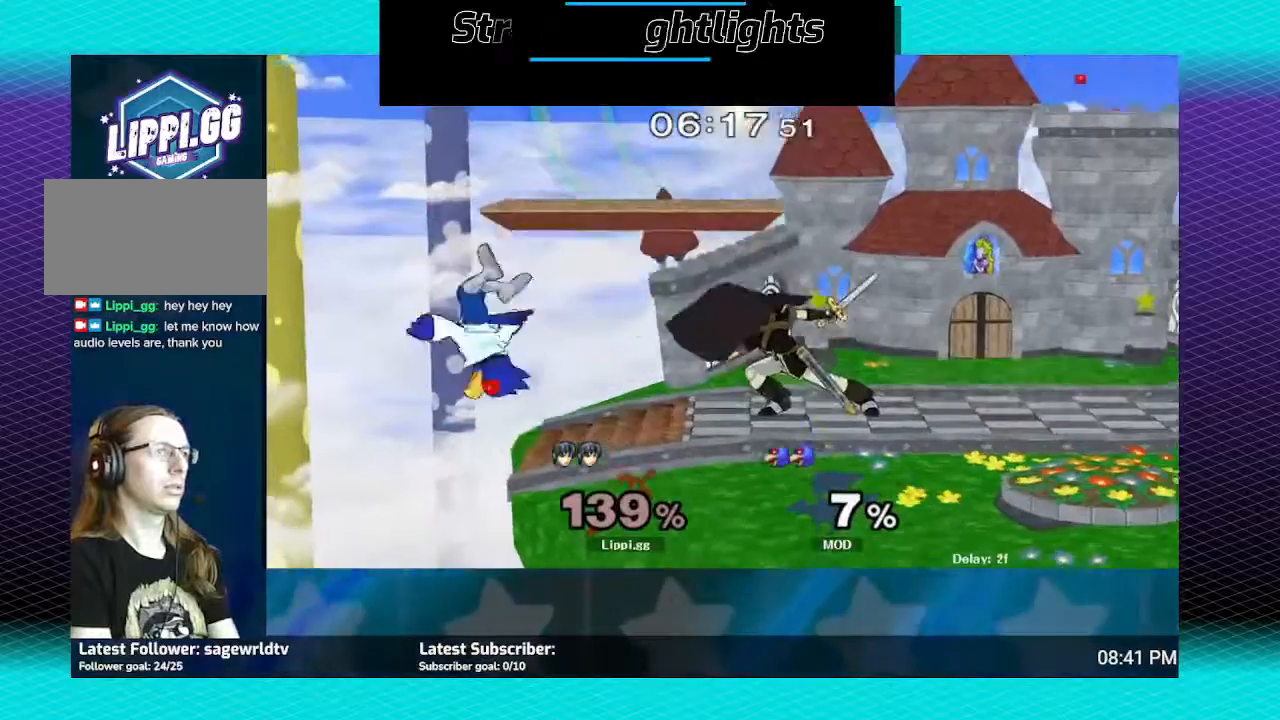
{"buttons": [], "left_stick": "center", "right_stick": "center", "events": []}
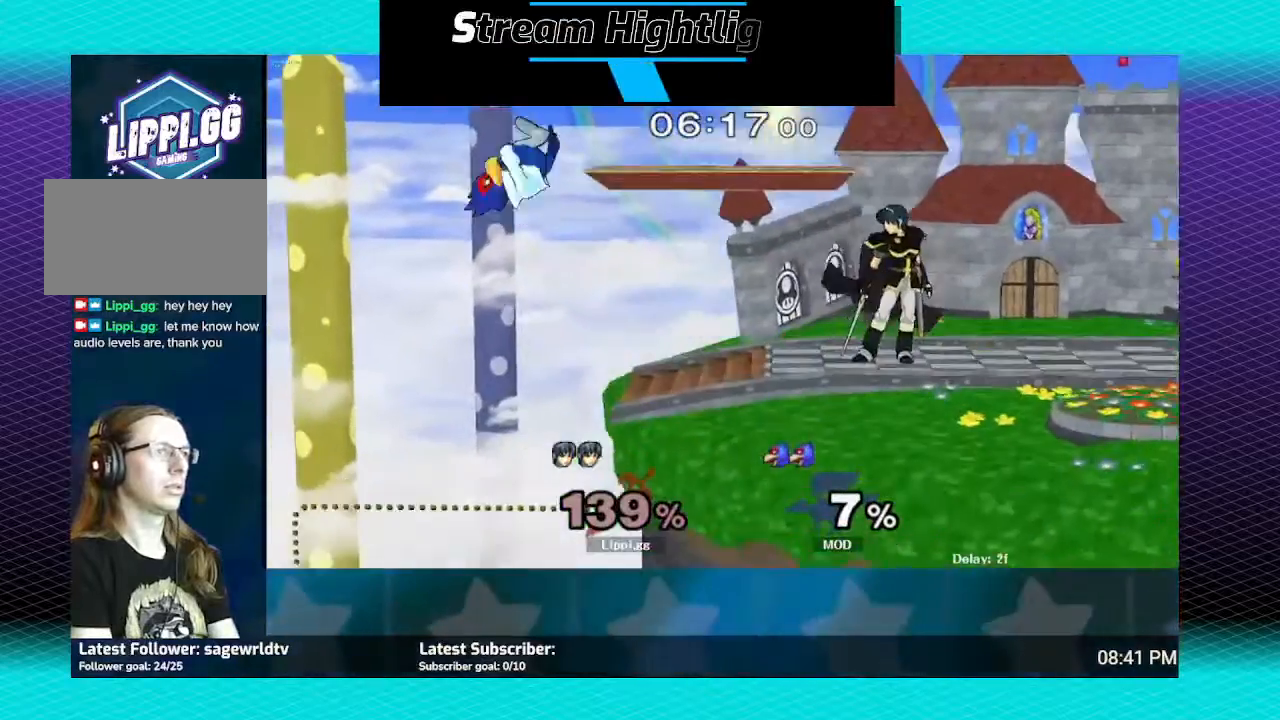
{"buttons": ["B"], "left_stick": "center", "right_stick": "center", "events": [[67, "B", "down"], [300, "B", "up"], [367, "B", "down"]]}
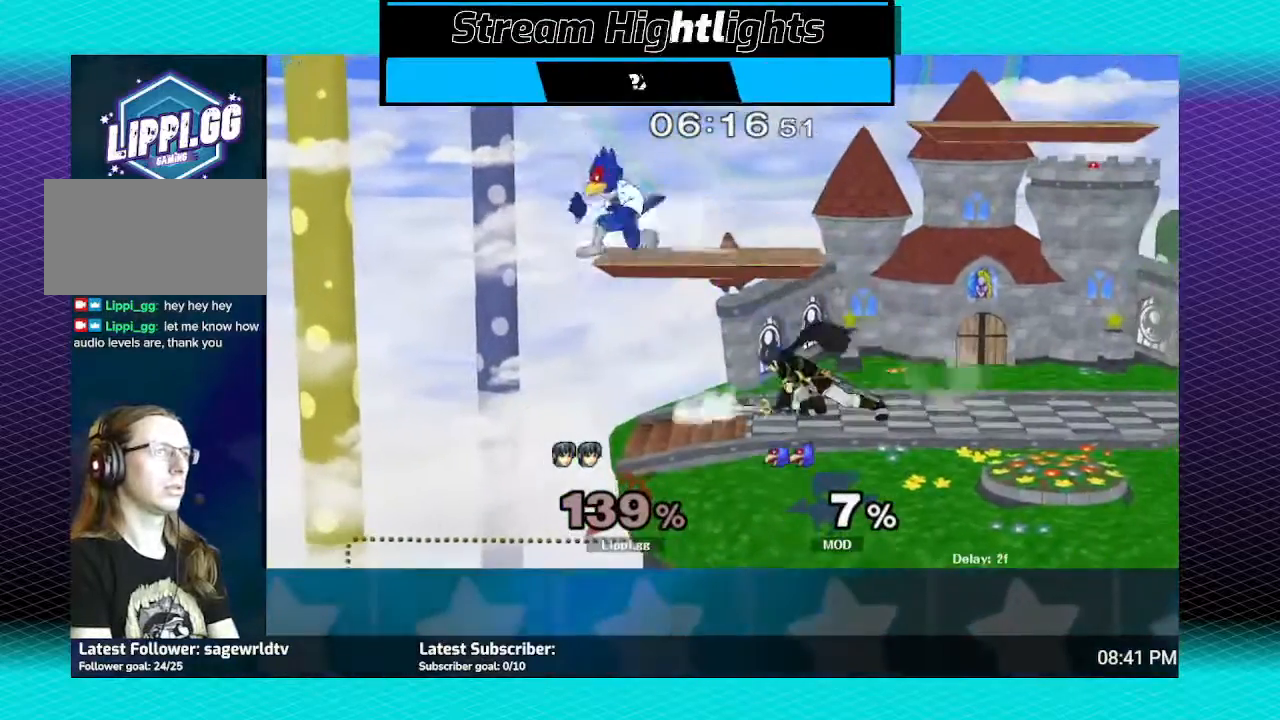
{"buttons": [], "left_stick": "center", "right_stick": "center", "events": [[200, "B", "up"]]}
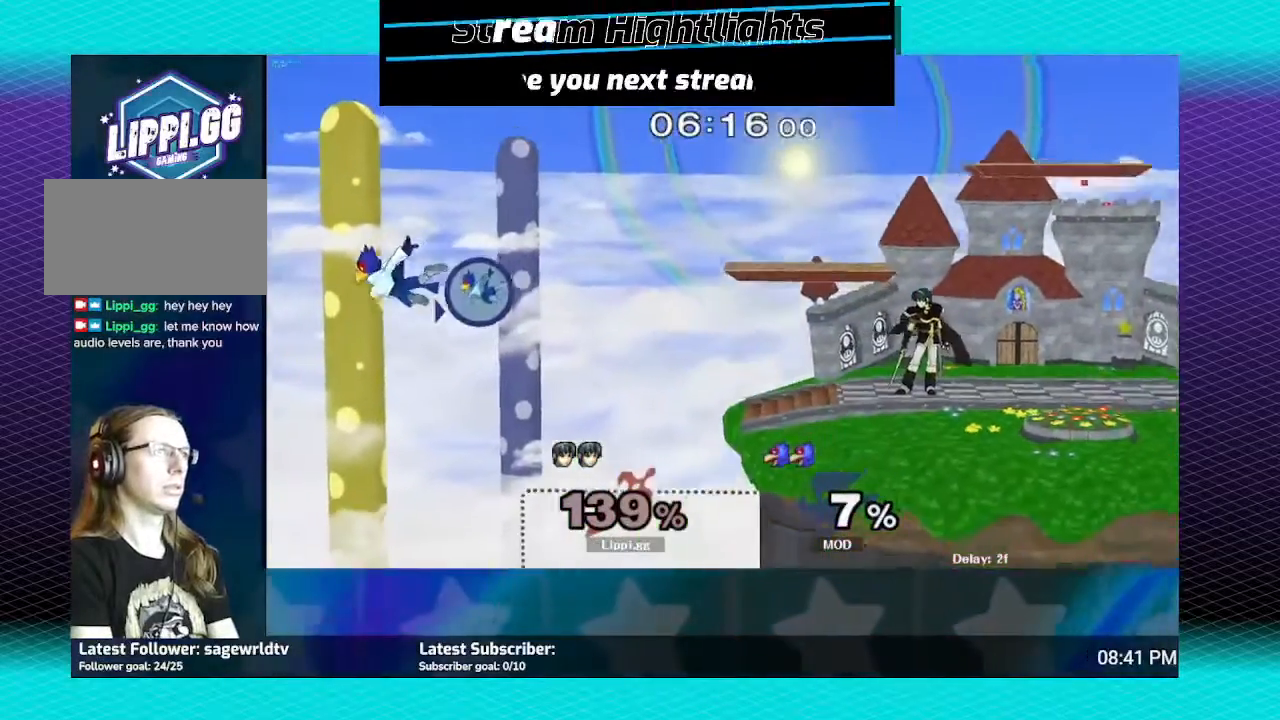
{"buttons": [], "left_stick": "center", "right_stick": "center", "events": []}
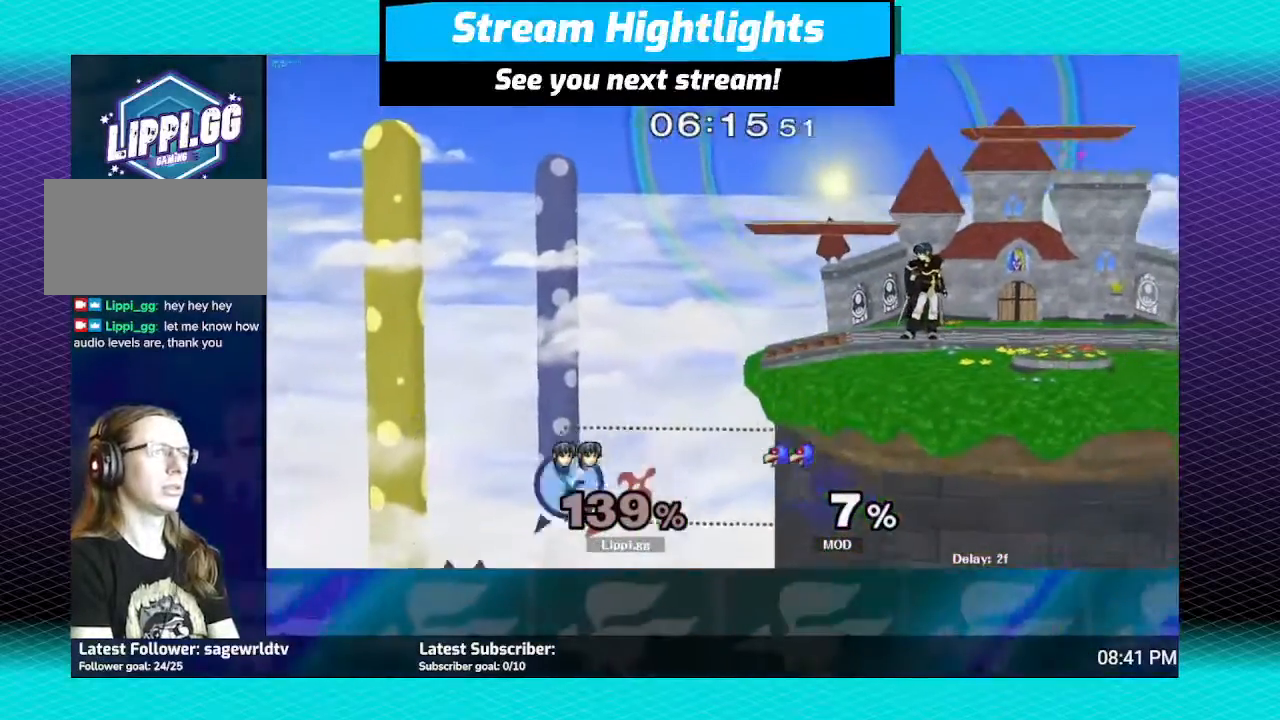
{"buttons": [], "left_stick": "left", "right_stick": "center", "events": [[166, "left_stick", "right"], [367, "left_stick", "left"]]}
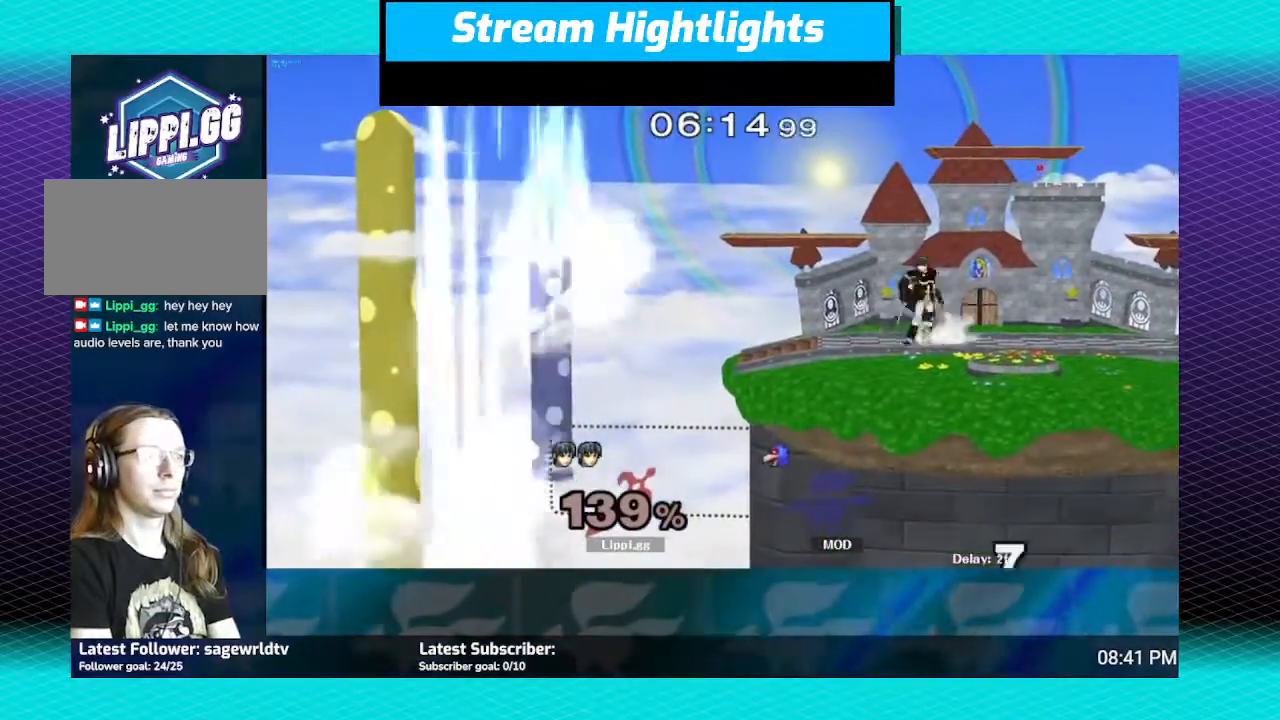
{"buttons": [], "left_stick": "left", "right_stick": "center", "events": [[33, "left_stick", "right"], [167, "left_stick", "left"]]}
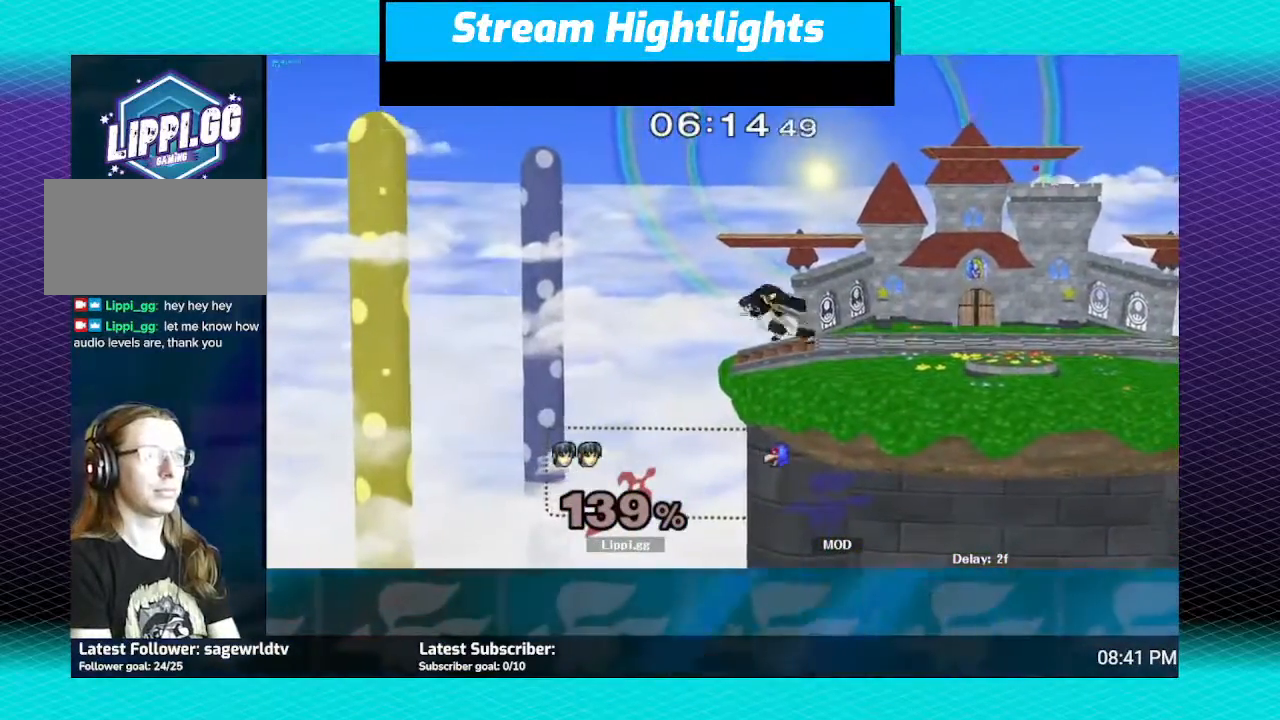
{"buttons": [], "left_stick": "down", "right_stick": "center", "events": [[300, "left_stick", "down"]]}
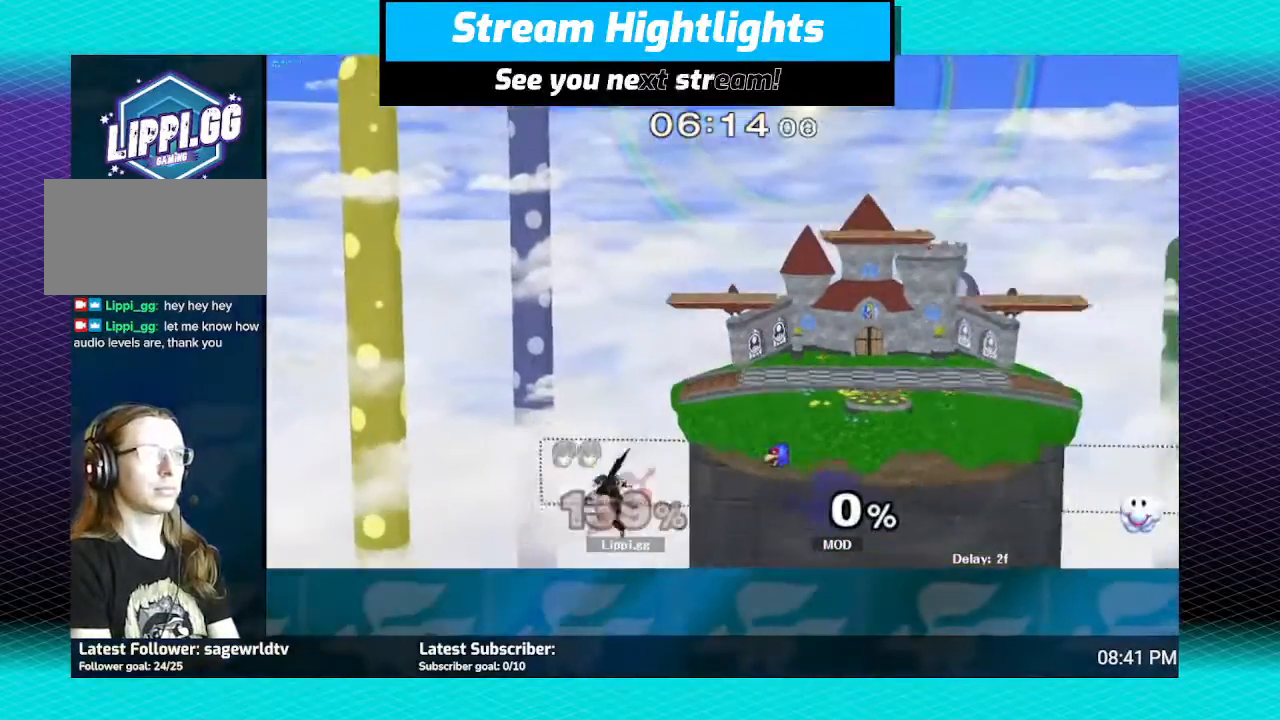
{"buttons": [], "left_stick": "center", "right_stick": "center", "events": [[167, "left_stick", "center"]]}
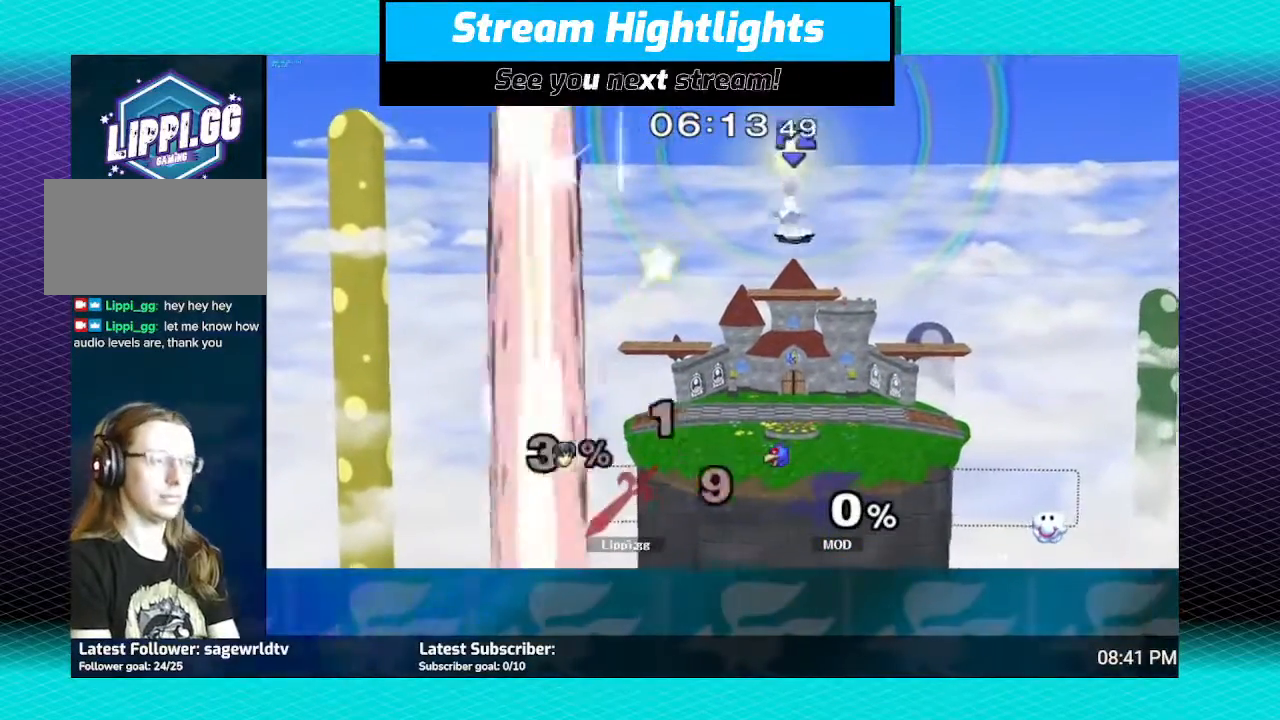
{"buttons": [], "left_stick": "center", "right_stick": "center", "events": []}
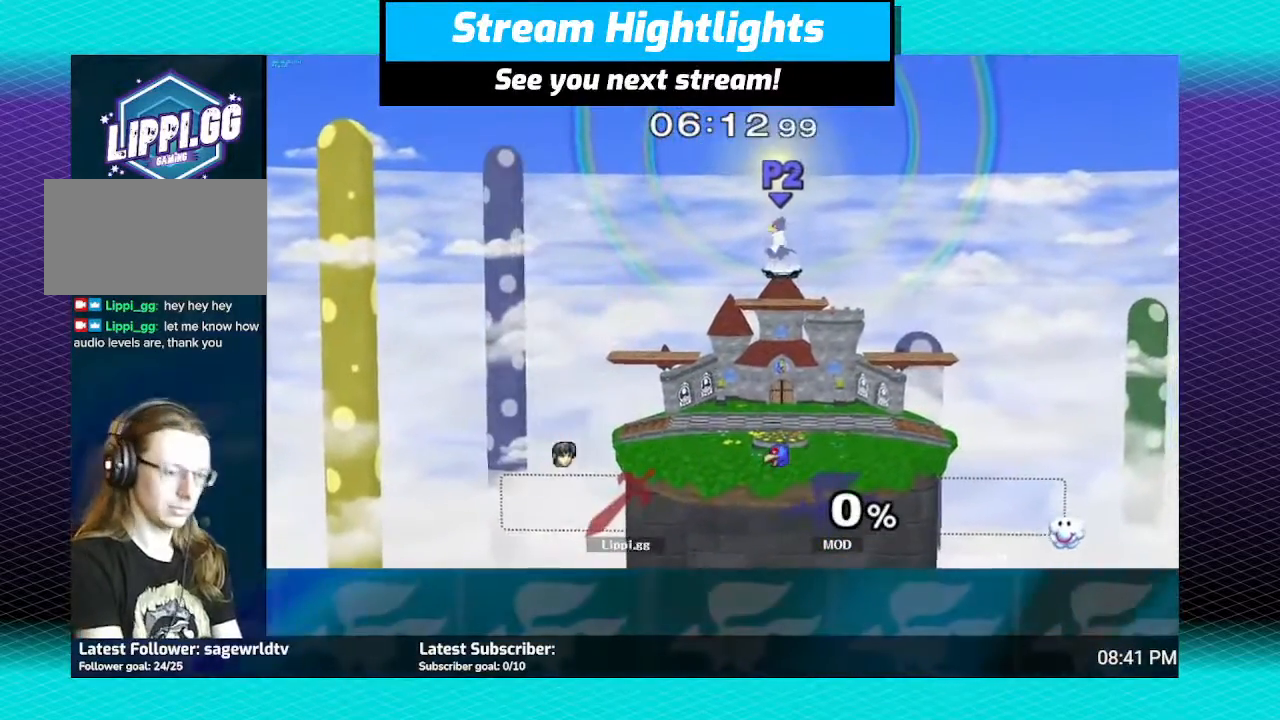
{"buttons": [], "left_stick": "center", "right_stick": "center", "events": []}
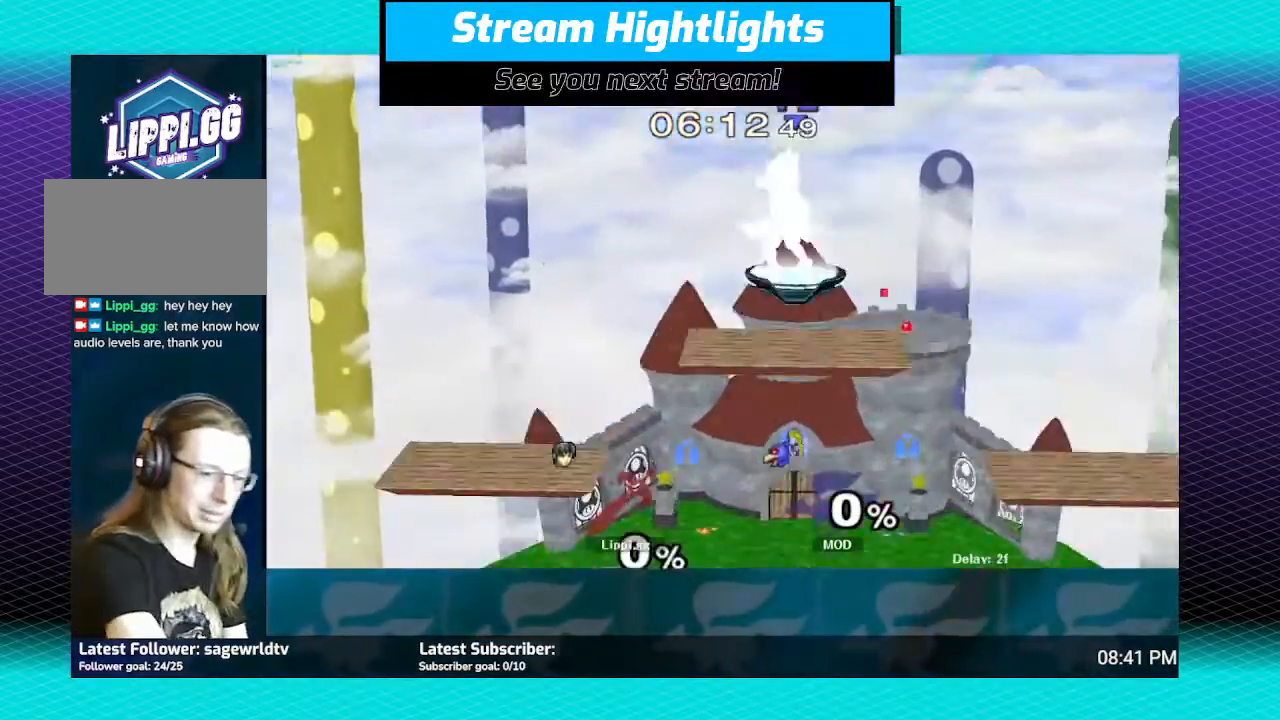
{"buttons": [], "left_stick": "right", "right_stick": "center", "events": [[133, "R1", "down"], [467, "R1", "up"], [467, "left_stick", "right"]]}
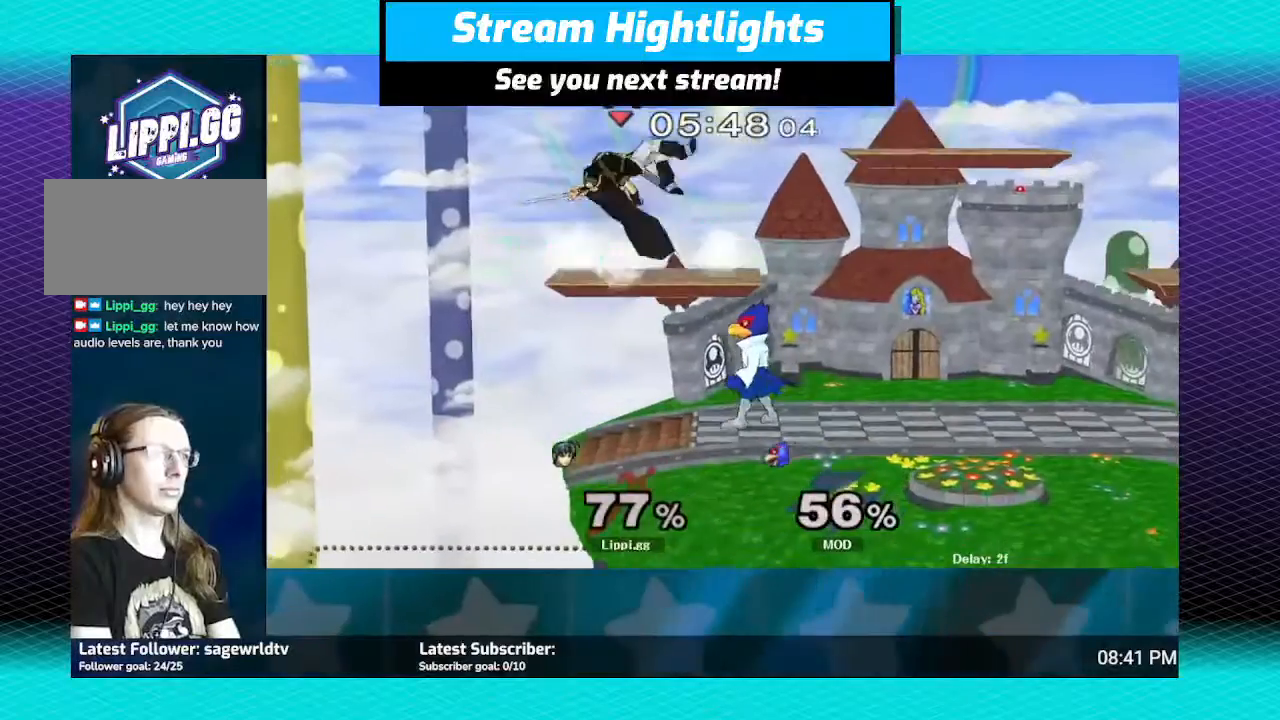
{"buttons": ["R1"], "left_stick": "right", "right_stick": "center", "events": [[467, "R1", "down"]]}
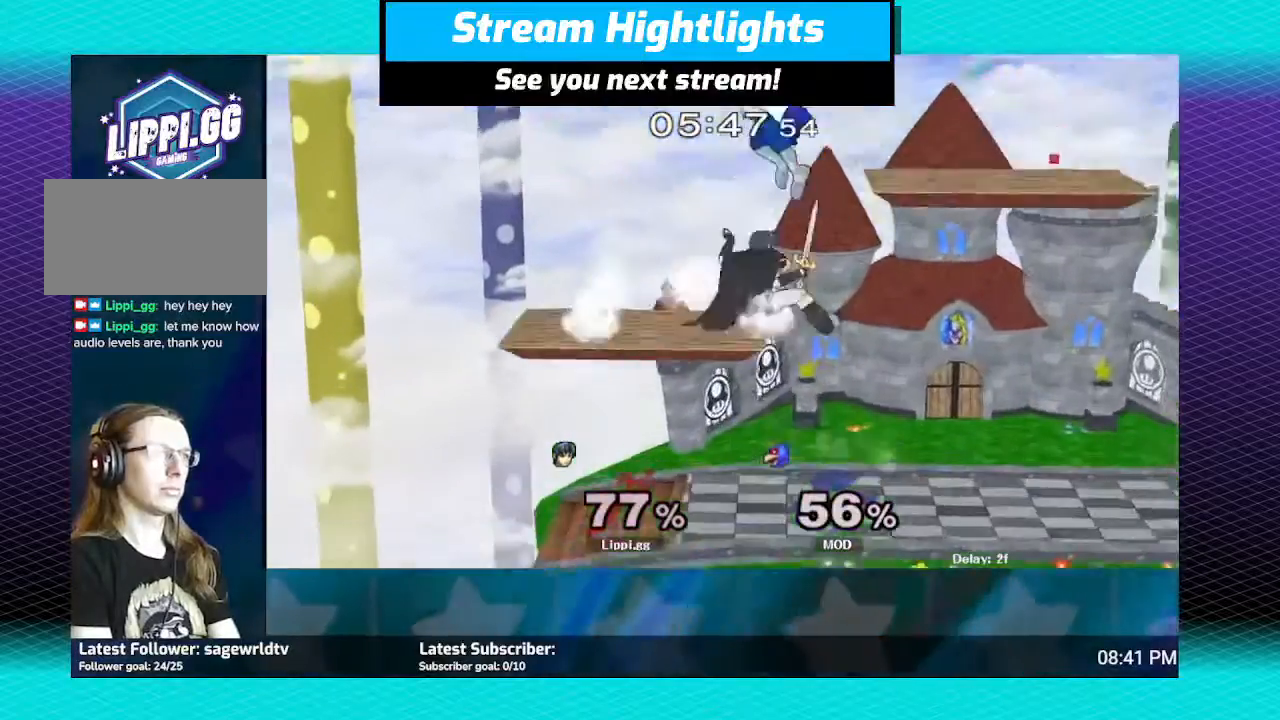
{"buttons": ["R1"], "left_stick": "right", "right_stick": "center", "events": [[266, "left_stick", "center"], [467, "left_stick", "right"]]}
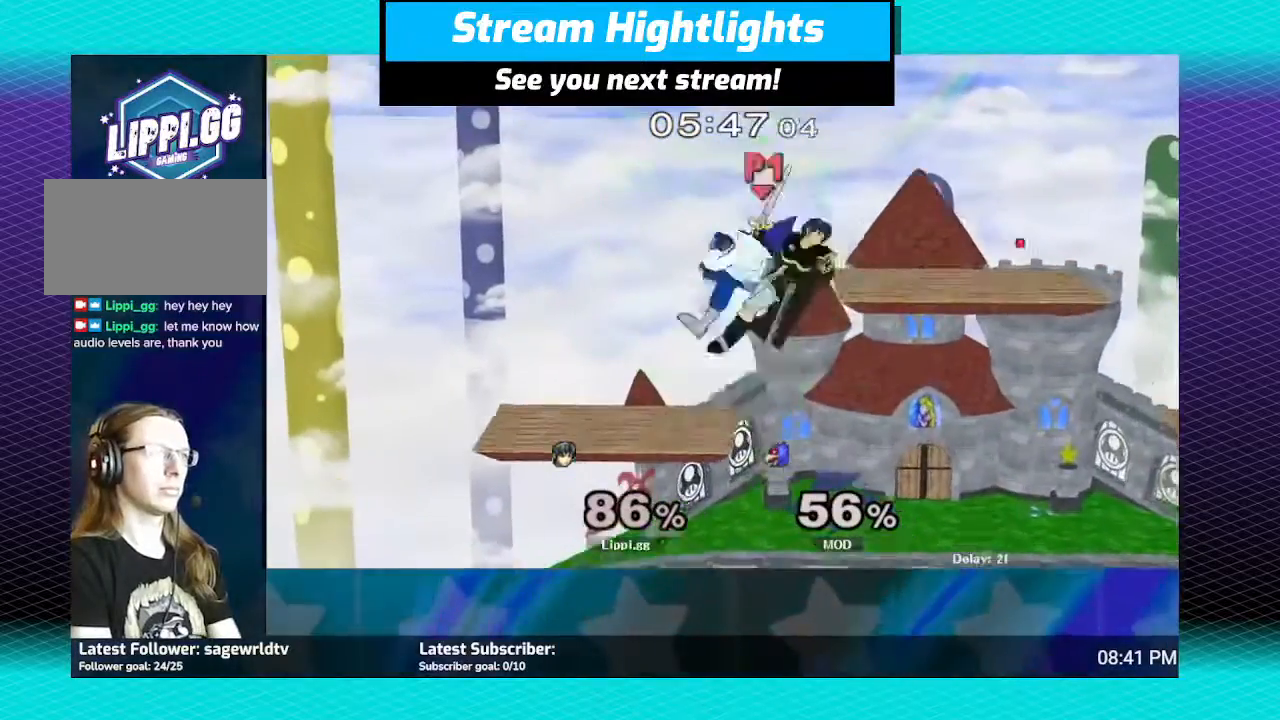
{"buttons": [], "left_stick": "right", "right_stick": "center", "events": [[67, "left_stick", "center"], [134, "left_stick", "right"], [267, "left_stick", "center"], [300, "R1", "up"], [501, "left_stick", "right"]]}
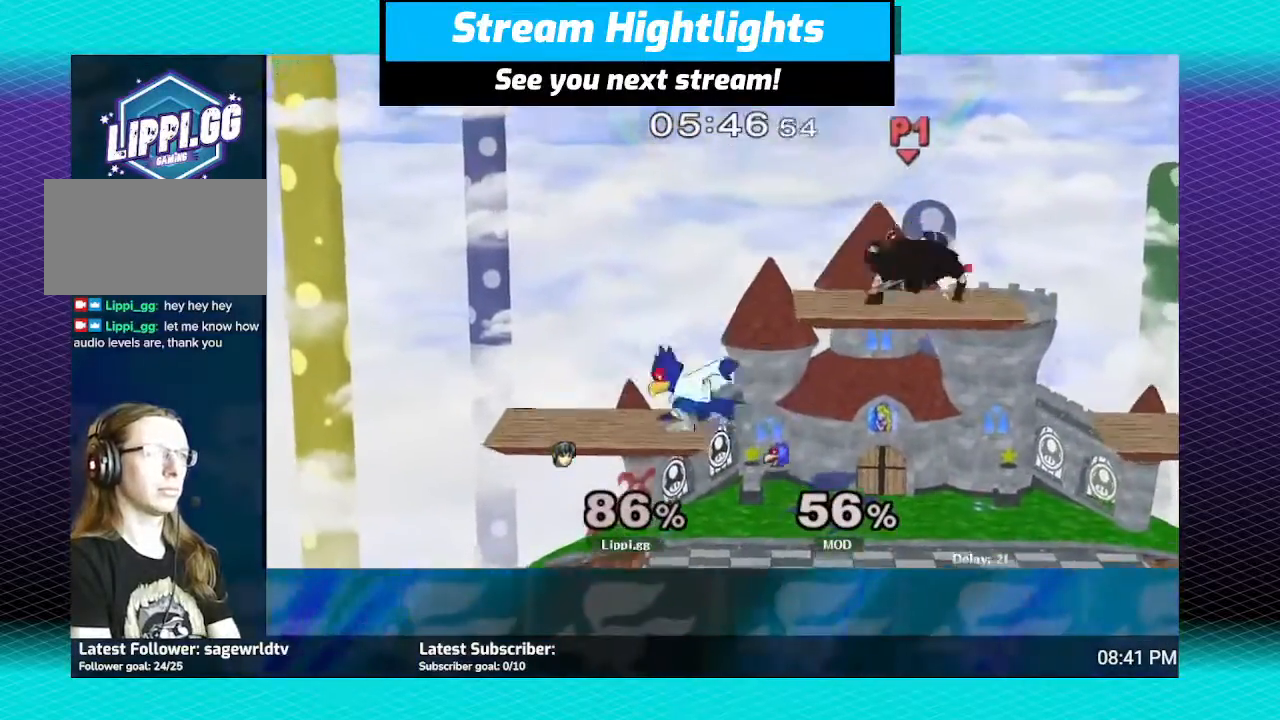
{"buttons": ["R1"], "left_stick": "right", "right_stick": "center", "events": [[66, "R1", "down"], [333, "left_stick", "center"], [400, "left_stick", "right"]]}
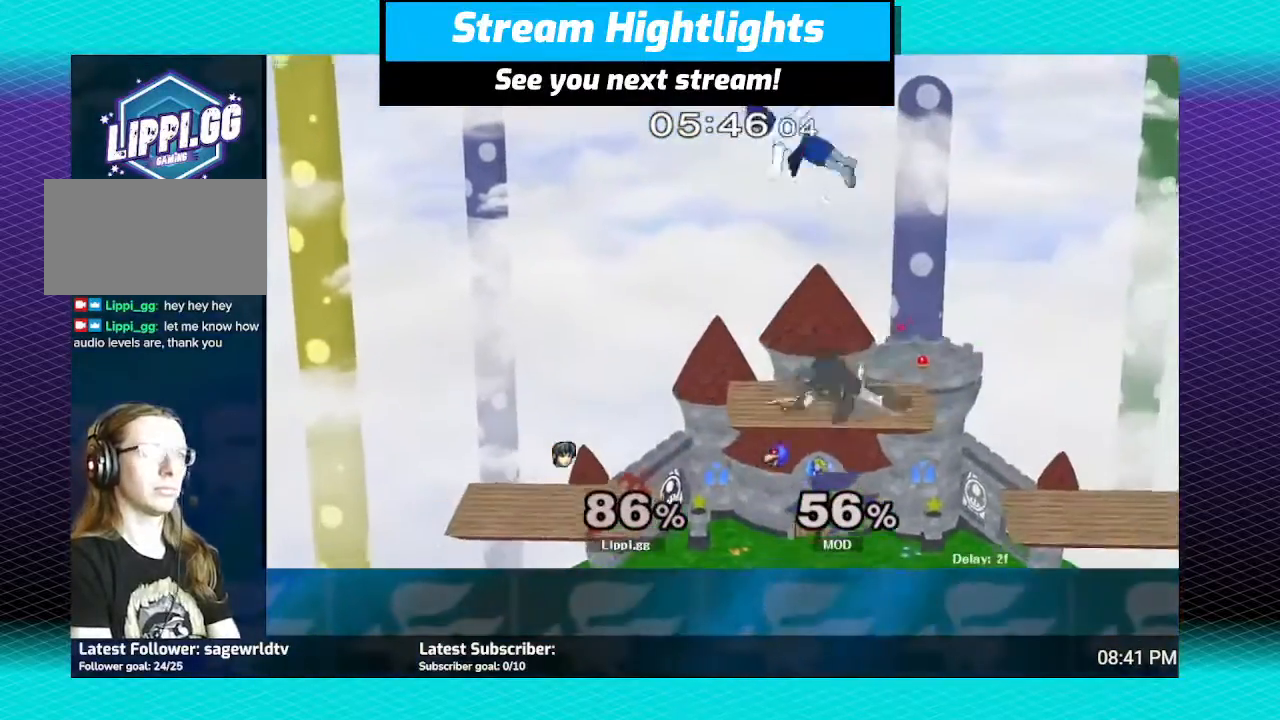
{"buttons": ["R1"], "left_stick": "right", "right_stick": "center", "events": []}
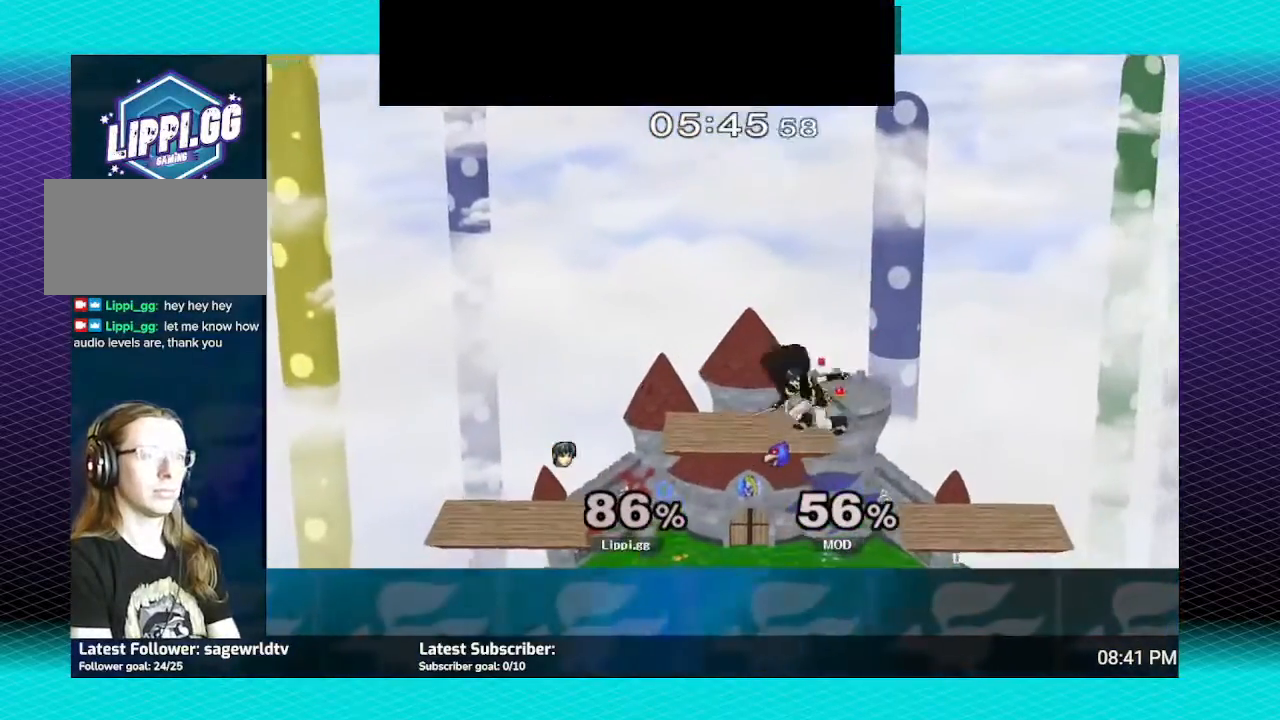
{"buttons": [], "left_stick": "down", "right_stick": "center", "events": [[67, "R1", "up"], [67, "left_stick", "center"], [234, "left_stick", "down"]]}
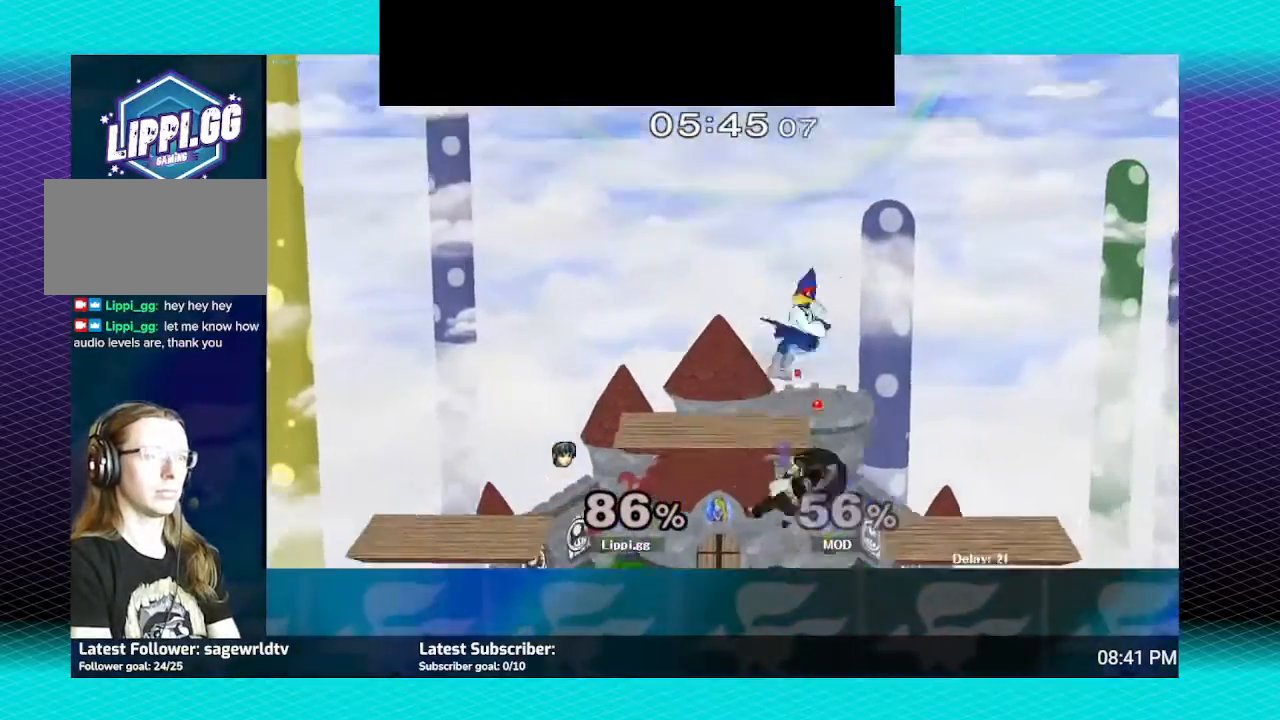
{"buttons": [], "left_stick": "up", "right_stick": "center", "events": [[133, "left_stick", "center"], [400, "Y", "down"], [400, "left_stick", "up"], [467, "Y", "up"]]}
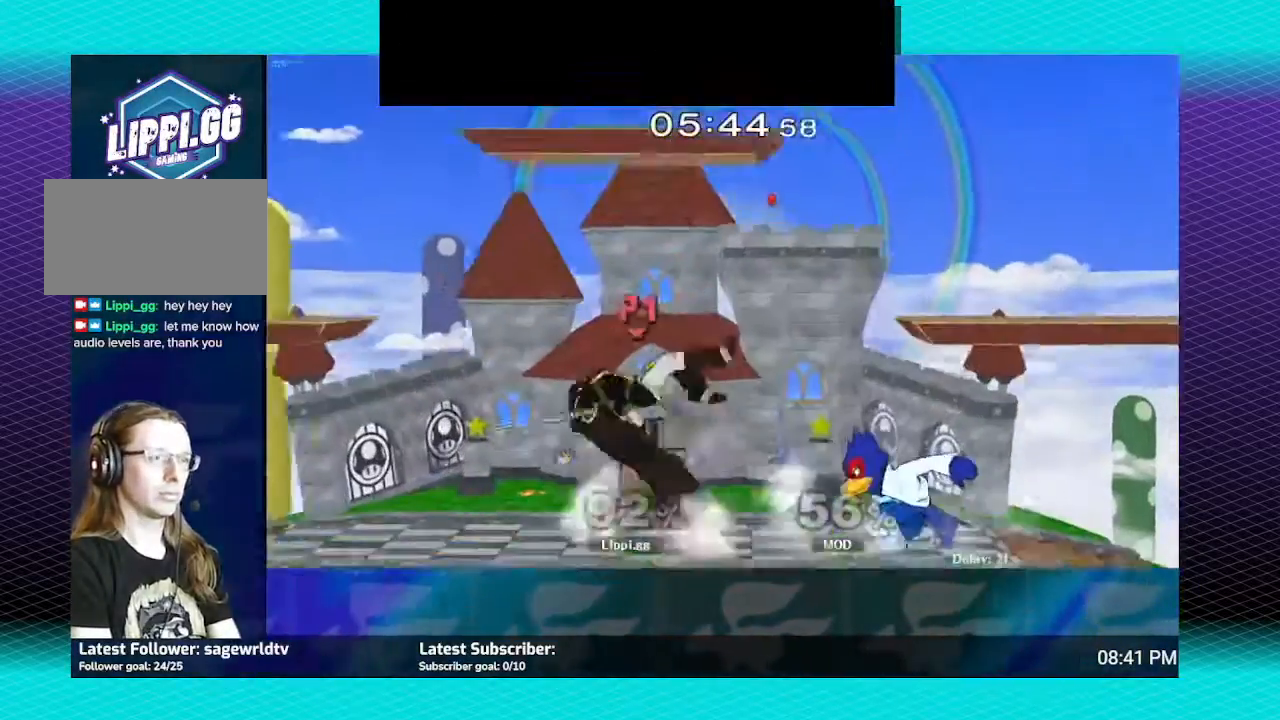
{"buttons": [], "left_stick": "up", "right_stick": "center", "events": [[67, "A", "down"], [134, "A", "up"], [234, "A", "down"], [234, "left_stick", "up-left"], [267, "A", "up"], [367, "A", "down"], [367, "left_stick", "center"], [434, "A", "up"], [434, "left_stick", "up-left"], [501, "left_stick", "up"]]}
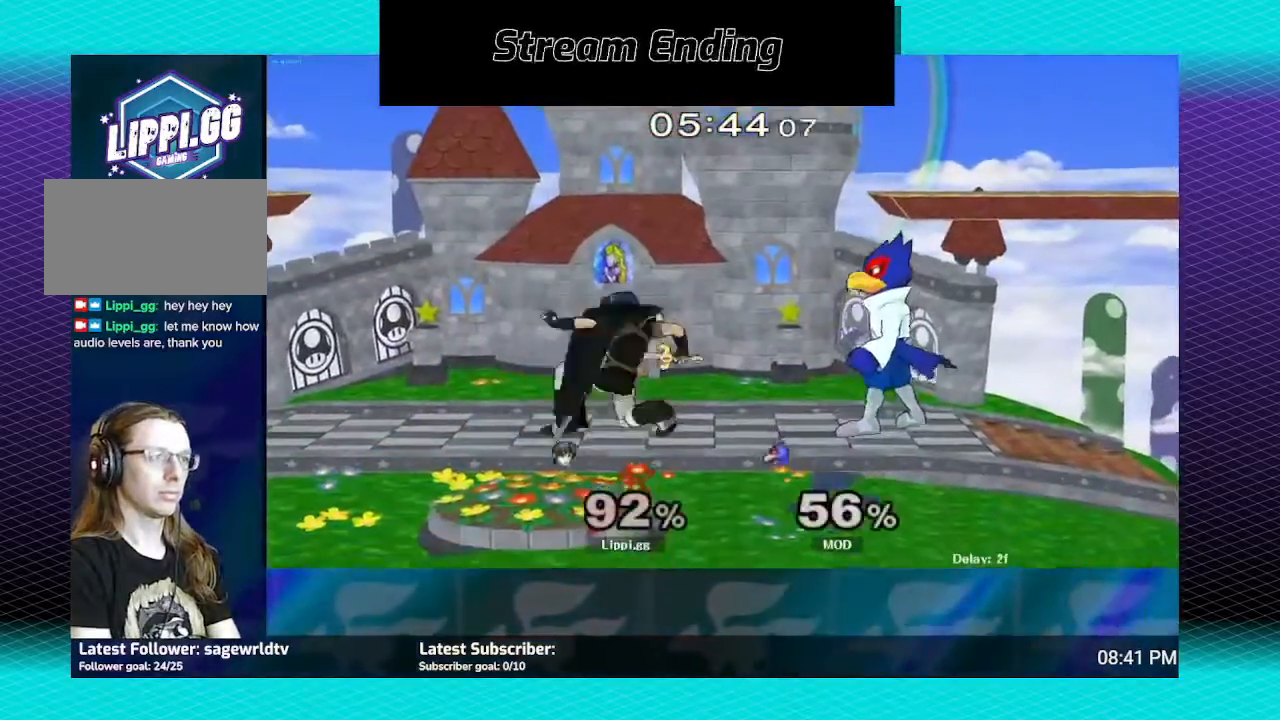
{"buttons": ["A"], "left_stick": "up-right", "right_stick": "center", "events": [[33, "A", "down"], [100, "A", "up"], [167, "A", "down"], [200, "left_stick", "up-right"], [233, "A", "up"], [333, "A", "down"], [400, "A", "up"], [500, "A", "down"]]}
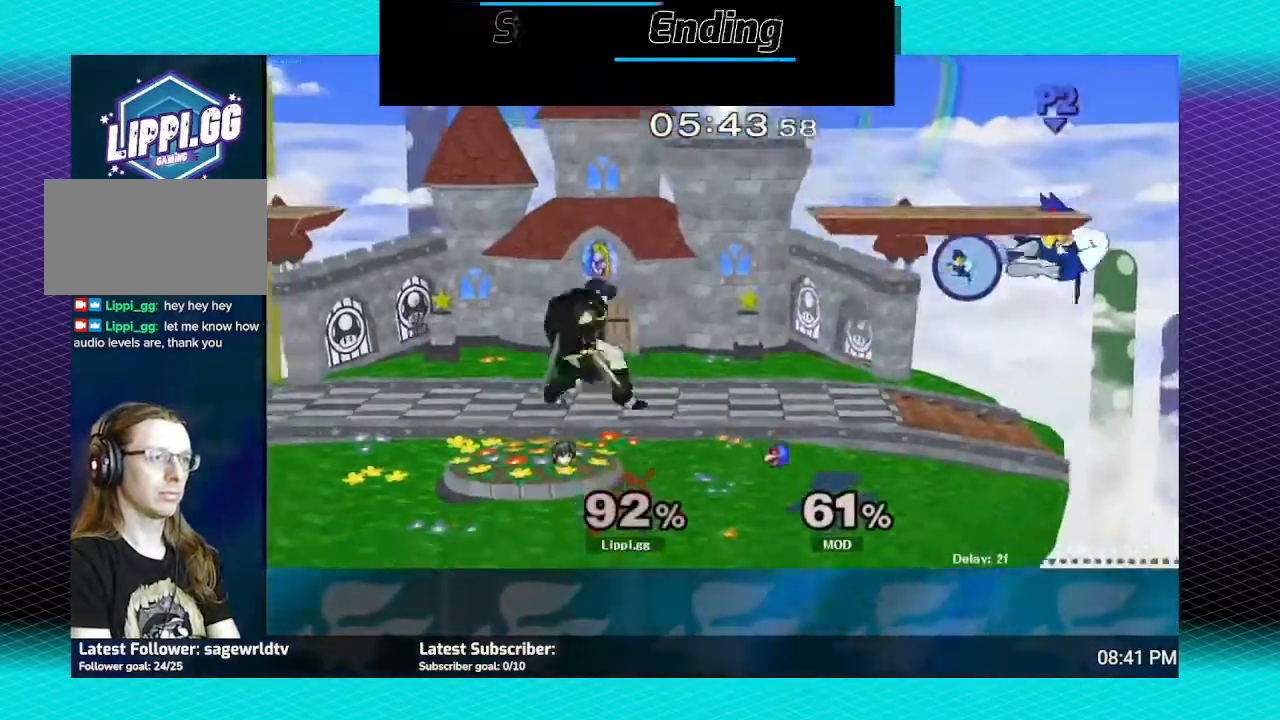
{"buttons": [], "left_stick": "right", "right_stick": "center", "events": [[34, "left_stick", "right"], [67, "A", "up"], [200, "left_stick", "center"], [467, "left_stick", "right"]]}
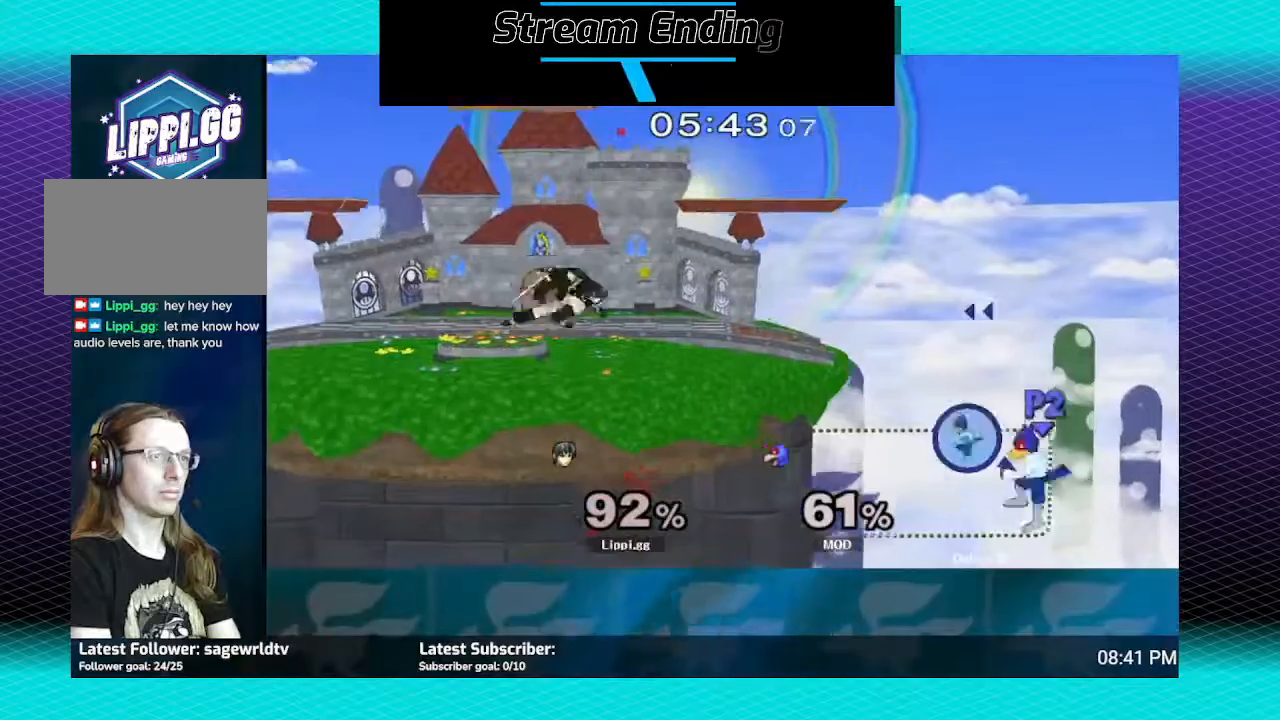
{"buttons": [], "left_stick": "center", "right_stick": "center", "events": [[100, "left_stick", "center"], [433, "B", "down"], [500, "B", "up"]]}
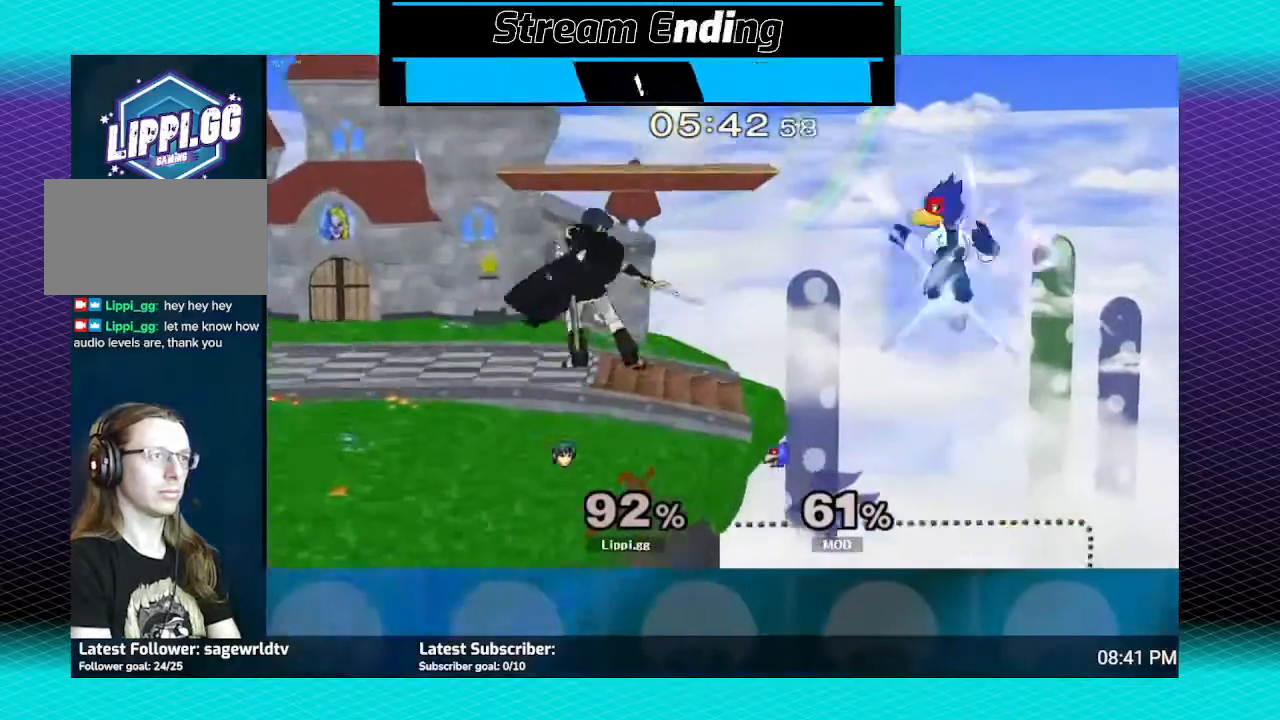
{"buttons": ["B"], "left_stick": "center", "right_stick": "center", "events": [[67, "B", "down"], [167, "B", "up"], [234, "B", "down"], [334, "B", "up"], [434, "B", "down"]]}
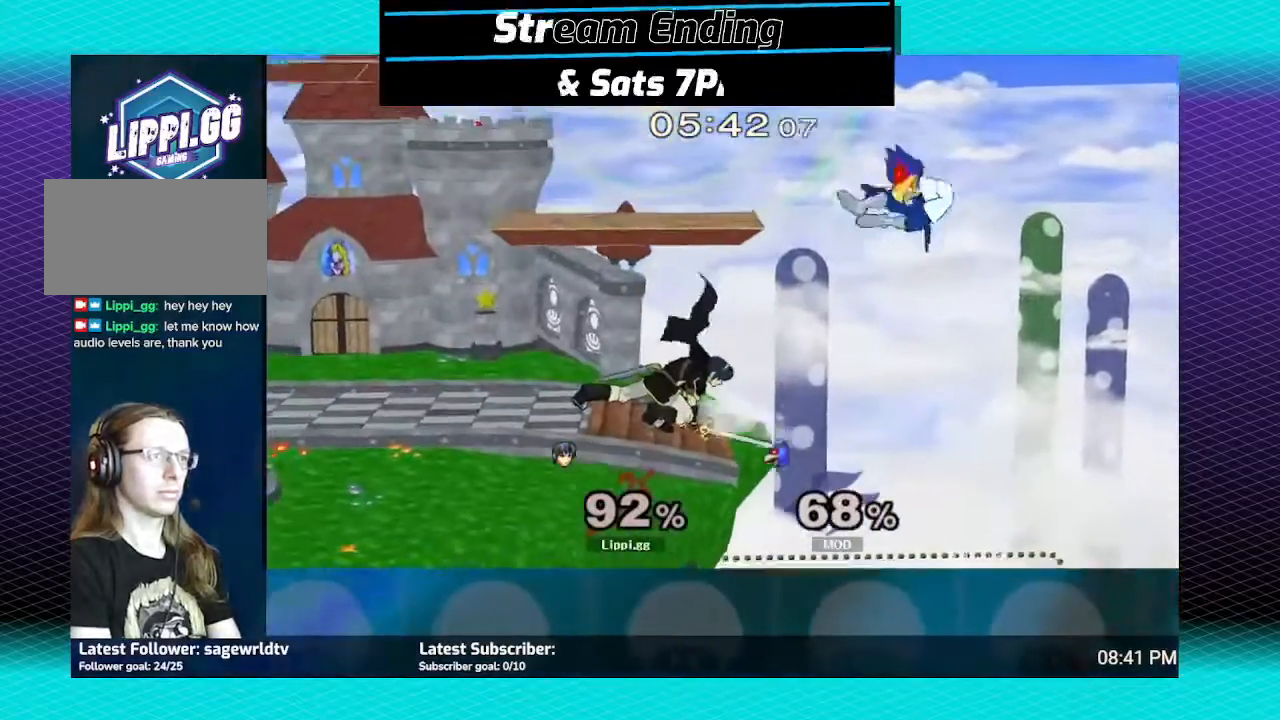
{"buttons": [], "left_stick": "center", "right_stick": "center", "events": [[33, "B", "up"]]}
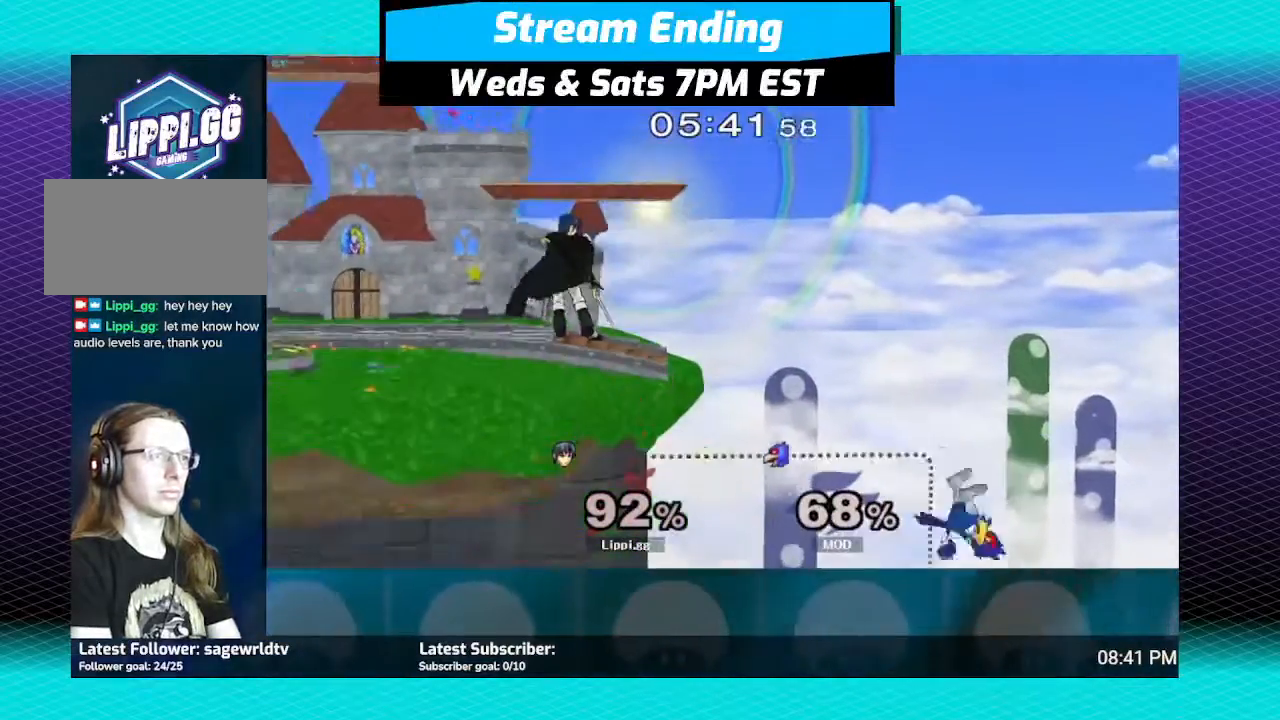
{"buttons": ["Y"], "left_stick": "down-right", "right_stick": "center", "events": [[434, "Y", "down"], [467, "left_stick", "down-right"]]}
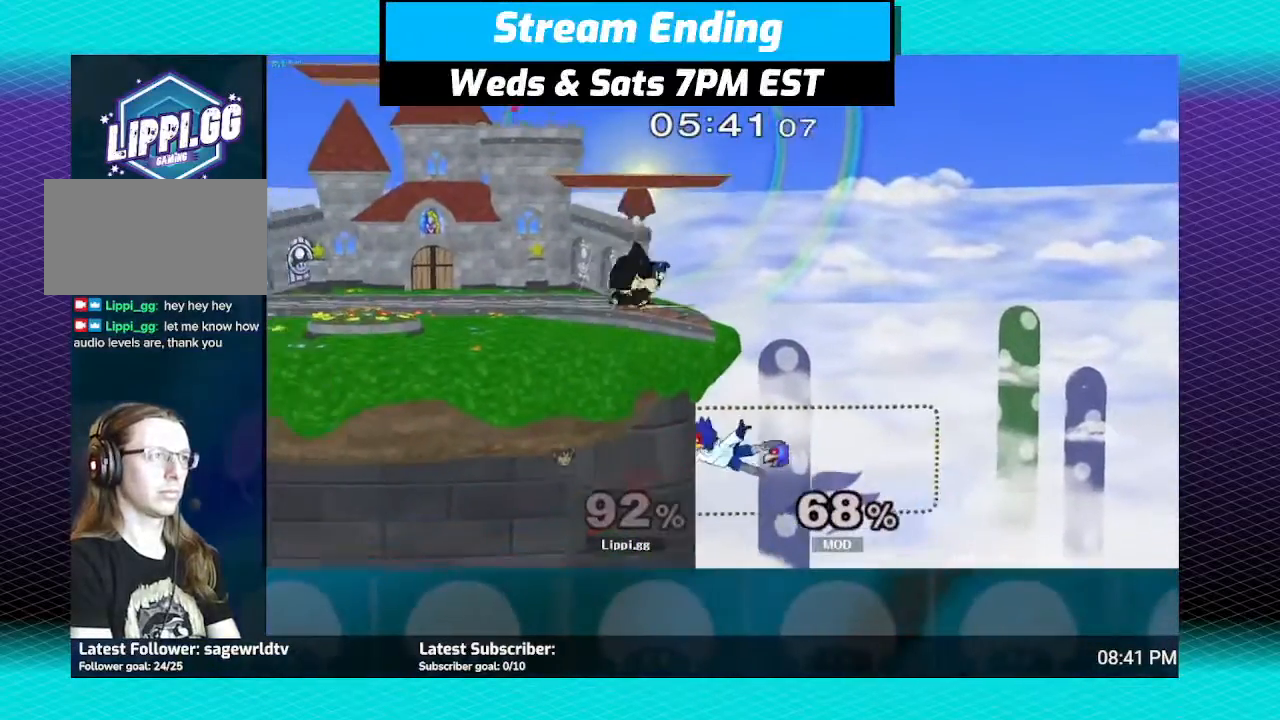
{"buttons": [], "left_stick": "down", "right_stick": "center", "events": [[33, "L1", "down"], [33, "left_stick", "down"], [100, "Y", "up"], [233, "L1", "up"]]}
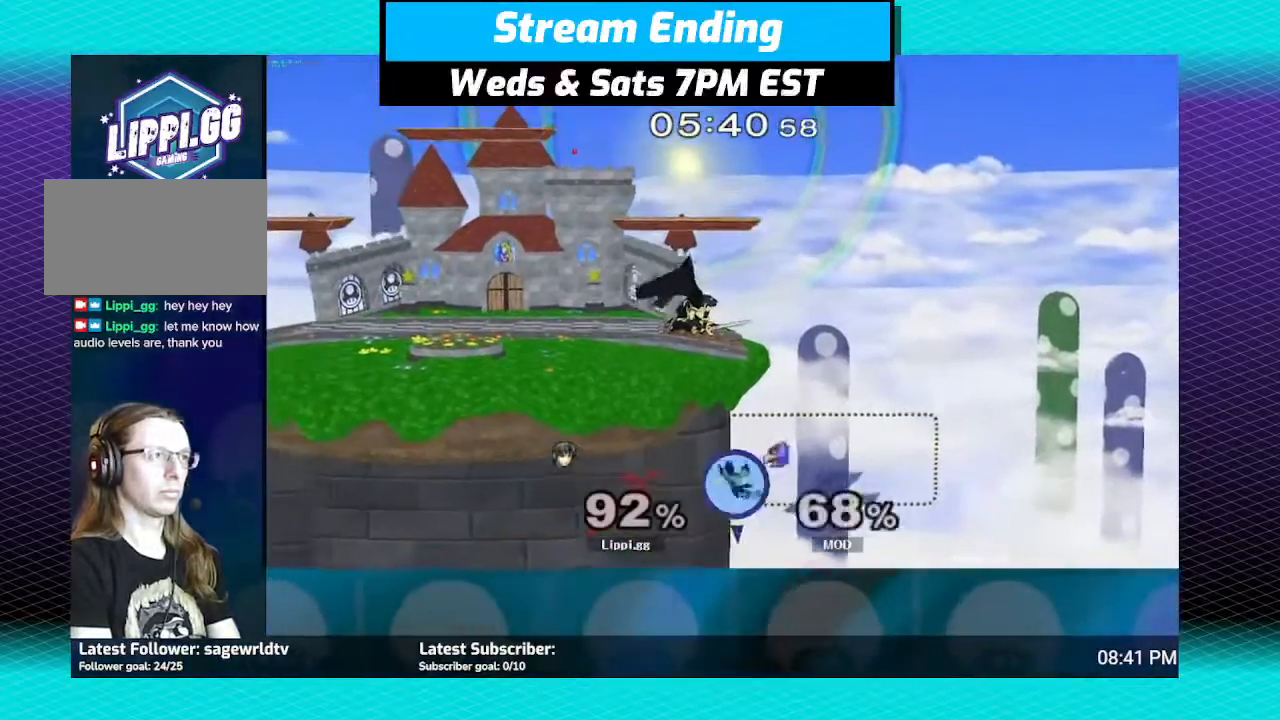
{"buttons": [], "left_stick": "center", "right_stick": "center", "events": [[67, "left_stick", "center"]]}
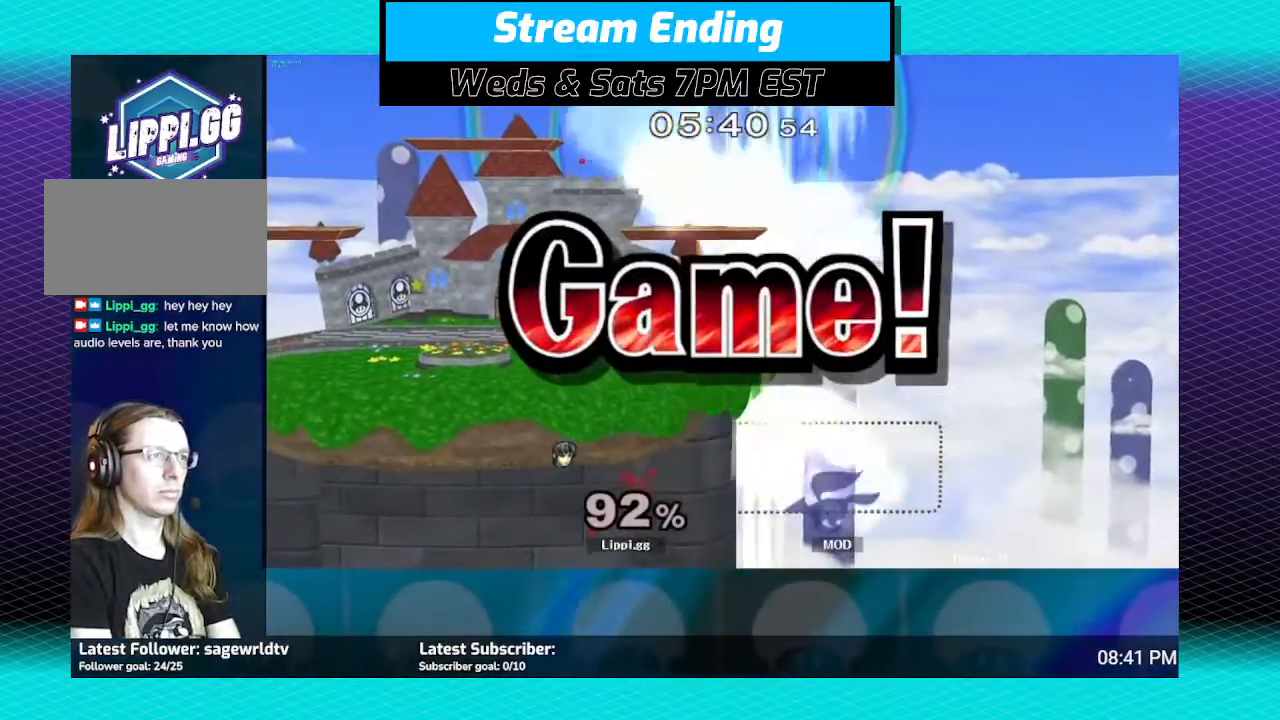
{"buttons": [], "left_stick": "center", "right_stick": "center", "events": []}